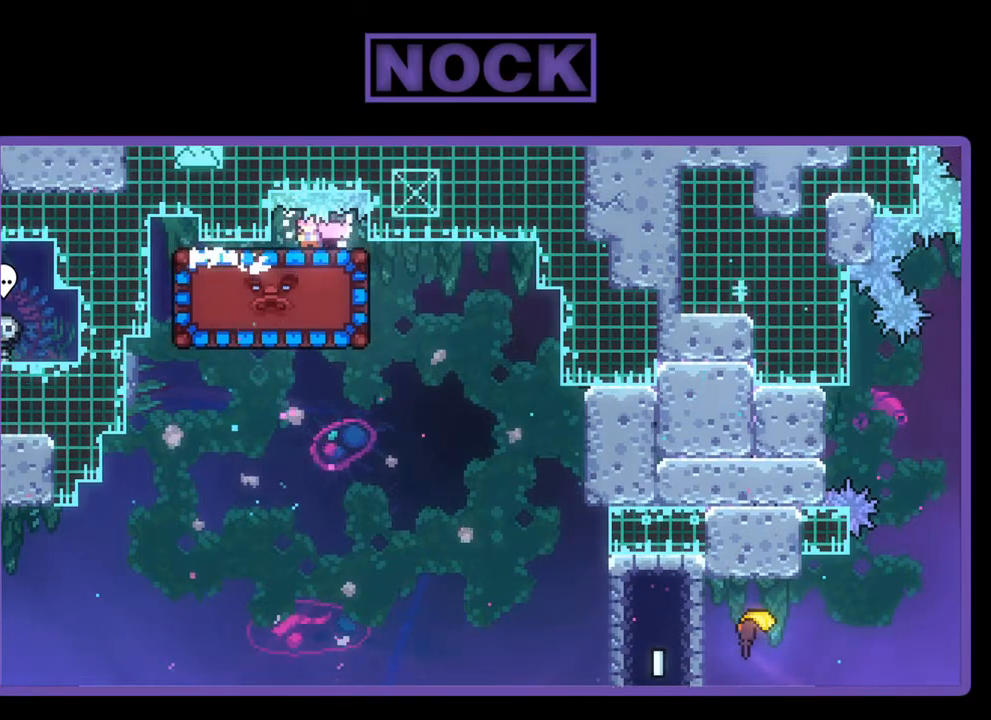
Gameplay with a controller (PlayStation layout); each line is a JSON object with the inputs held at the frame after it. "events" lists button and stick changes between this image and that frame as [ms after this image, input, new state], when the widget could be followed in between. Not read: right_stick.
{"buttons": ["R2", "DPAD_RIGHT"], "left_stick": "center", "events": [[117, "DPAD_DOWN", "up"], [250, "DPAD_RIGHT", "down"]]}
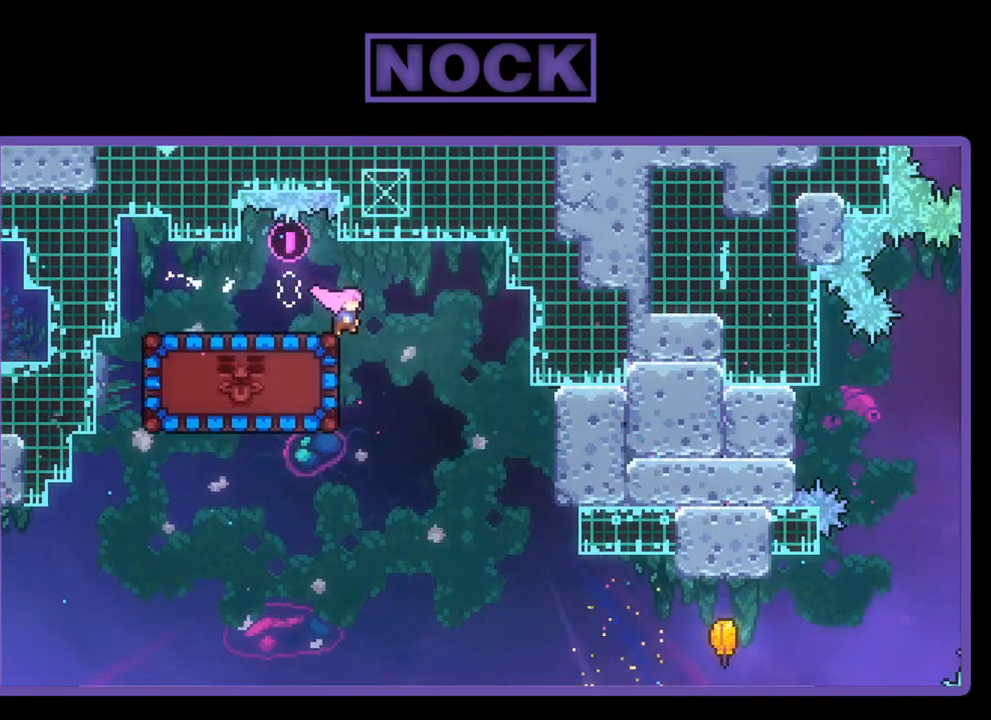
{"buttons": [], "left_stick": "center", "events": [[17, "DPAD_RIGHT", "up"], [250, "DPAD_LEFT", "down"], [317, "CIRCLE", "down"], [450, "CIRCLE", "up"], [450, "DPAD_LEFT", "up"], [483, "R2", "up"]]}
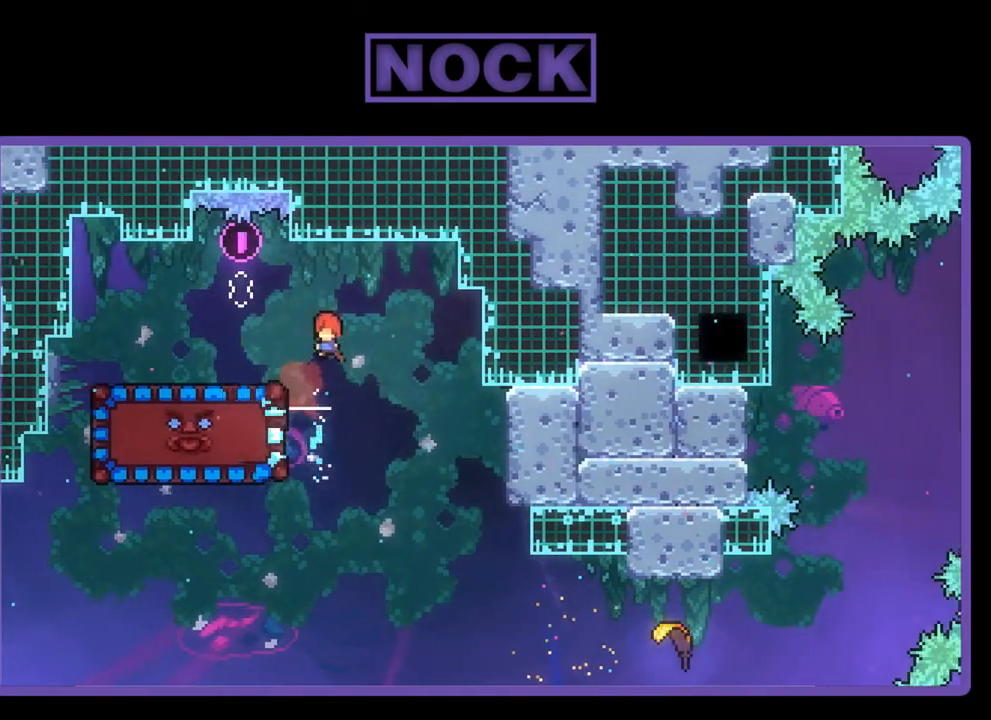
{"buttons": [], "left_stick": "center", "events": [[50, "DPAD_RIGHT", "down"], [417, "DPAD_RIGHT", "up"]]}
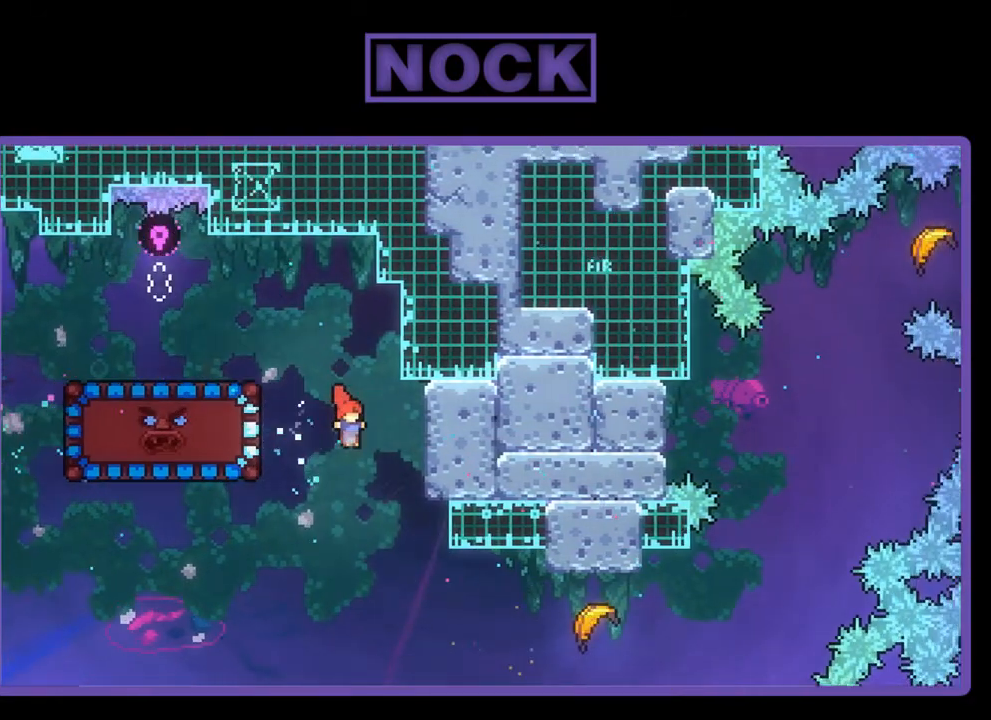
{"buttons": ["CIRCLE", "R2", "DPAD_RIGHT"], "left_stick": "center", "events": [[83, "DPAD_RIGHT", "down"], [283, "R2", "down"], [350, "CIRCLE", "down"]]}
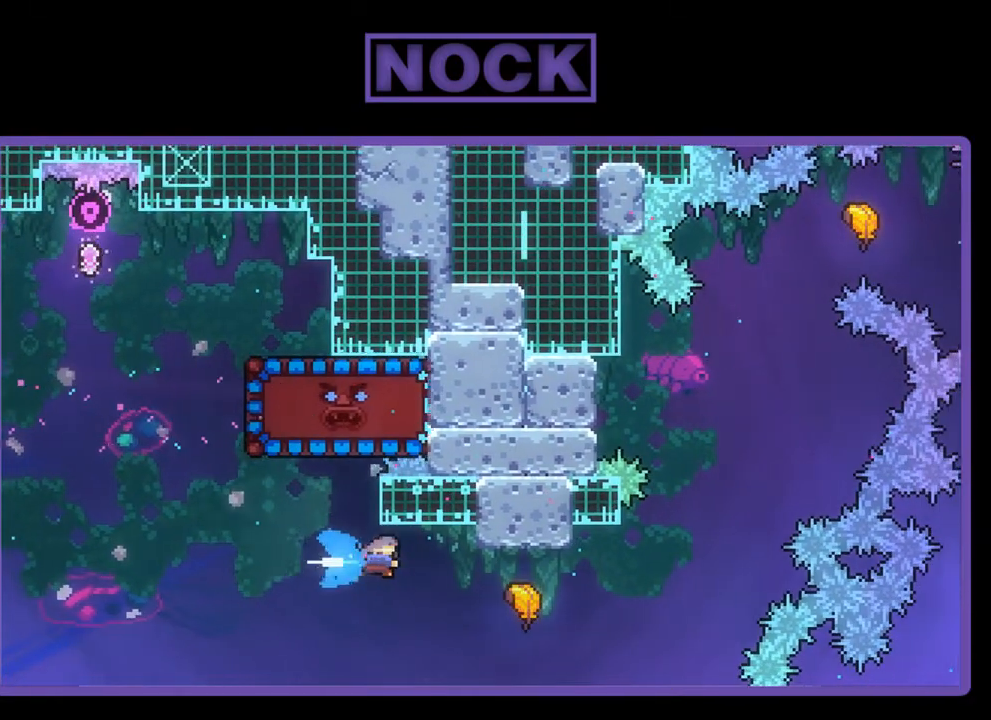
{"buttons": ["R2"], "left_stick": "right", "events": [[50, "CIRCLE", "up"], [350, "DPAD_RIGHT", "up"], [450, "left_stick", "right"]]}
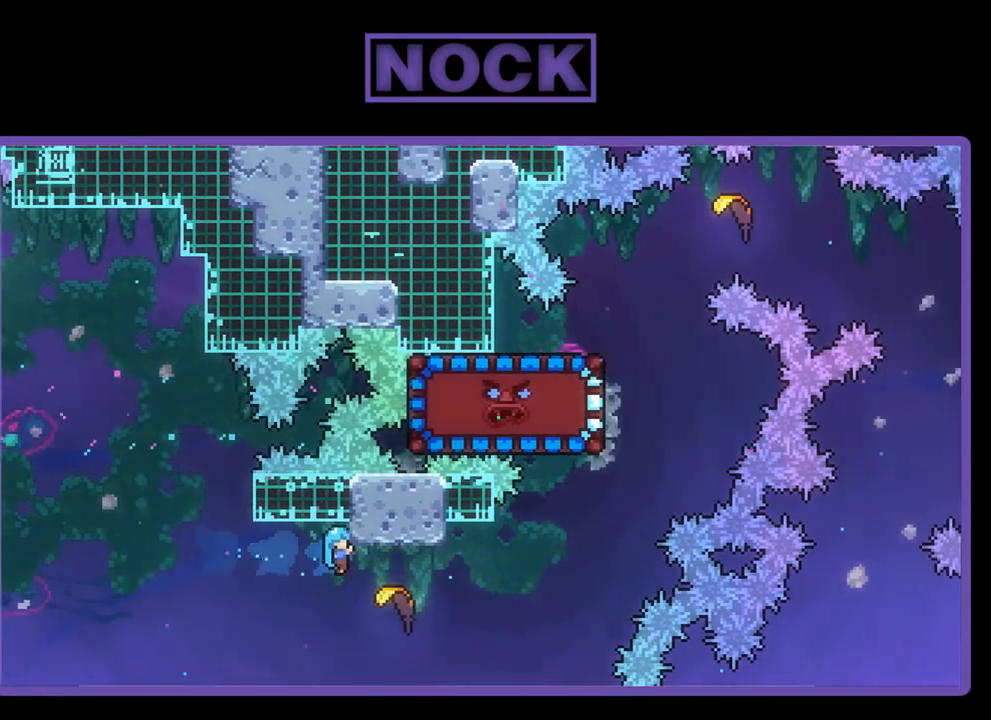
{"buttons": ["DPAD_UP", "DPAD_RIGHT"], "left_stick": "center", "events": [[383, "R2", "up"], [383, "left_stick", "center"], [483, "DPAD_RIGHT", "down"], [483, "DPAD_UP", "down"]]}
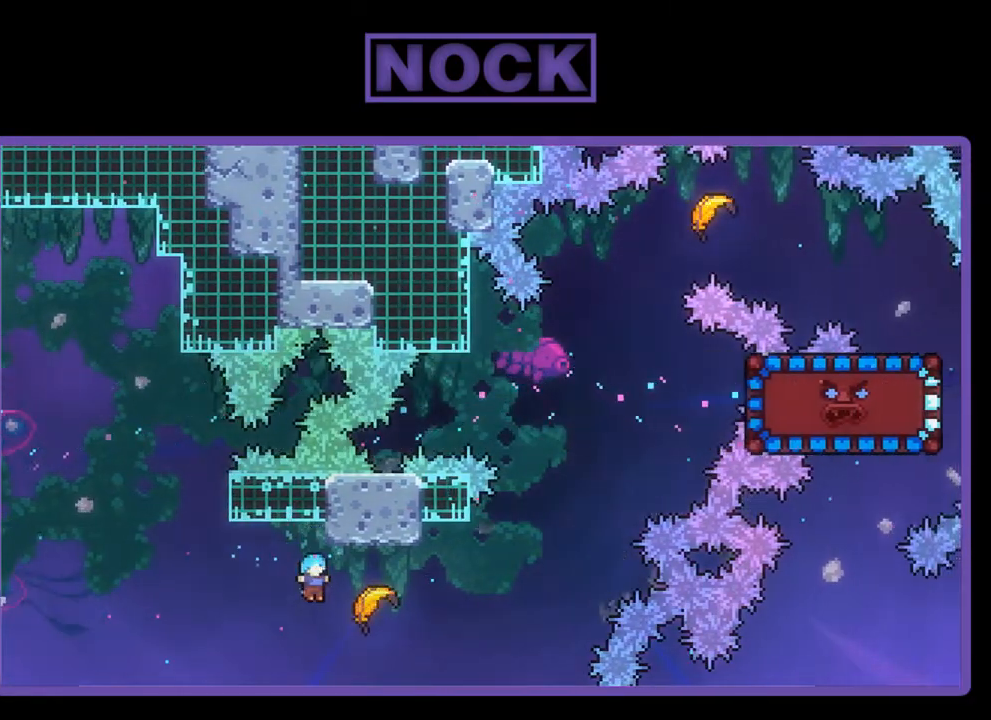
{"buttons": ["R2"], "left_stick": "up-right", "events": [[50, "R2", "down"], [183, "DPAD_UP", "up"], [250, "DPAD_RIGHT", "up"], [383, "left_stick", "up-right"]]}
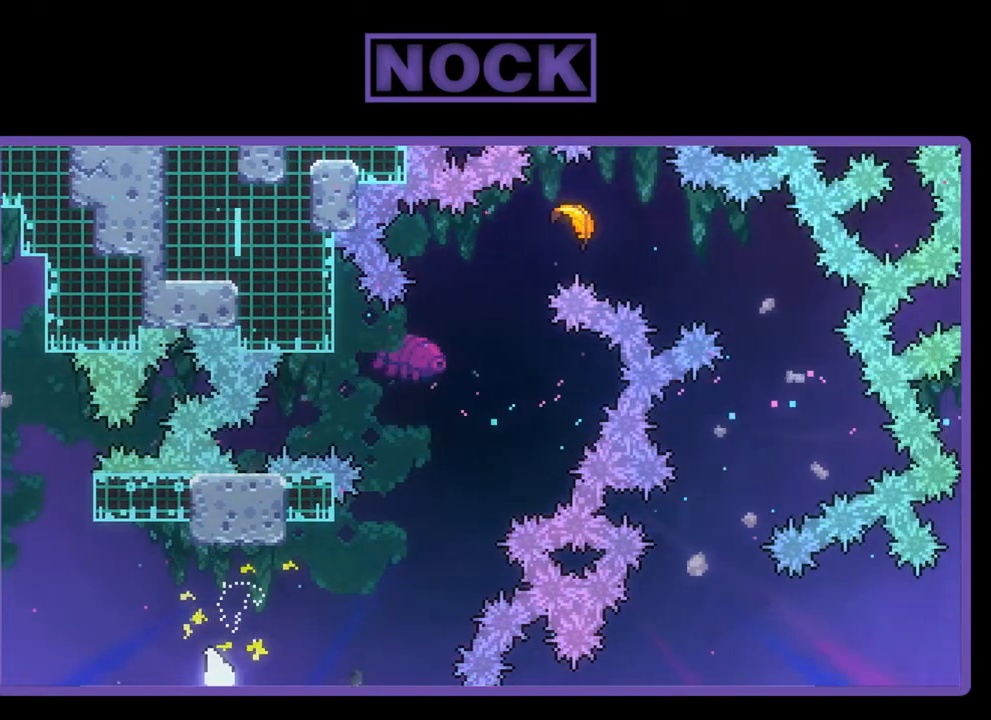
{"buttons": ["R2"], "left_stick": "up-right", "events": []}
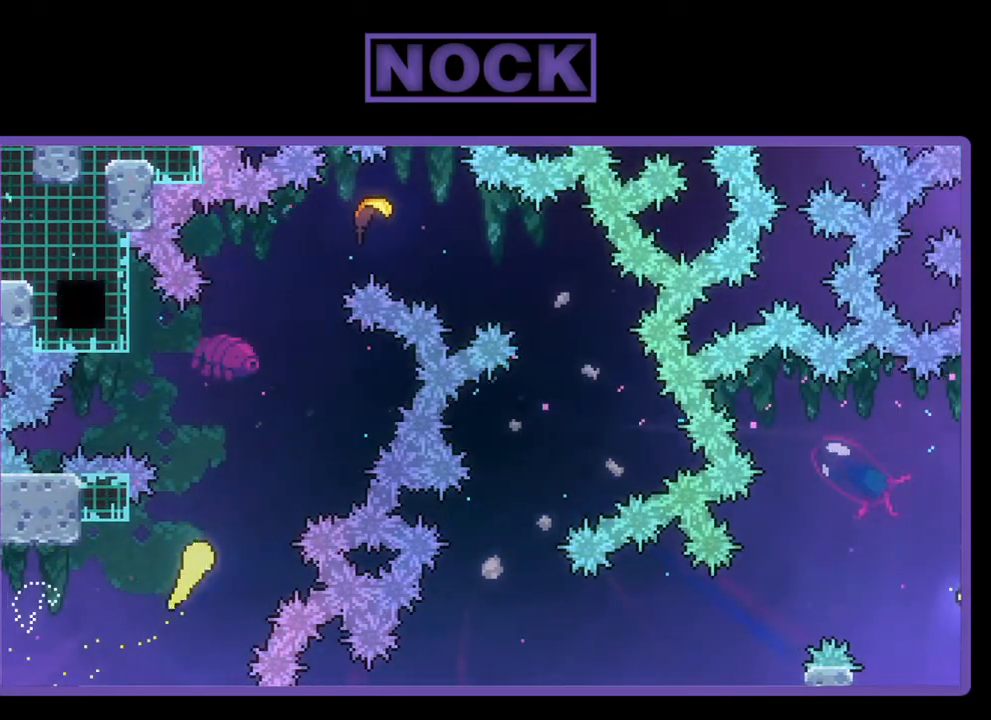
{"buttons": ["R2"], "left_stick": "up-right", "events": []}
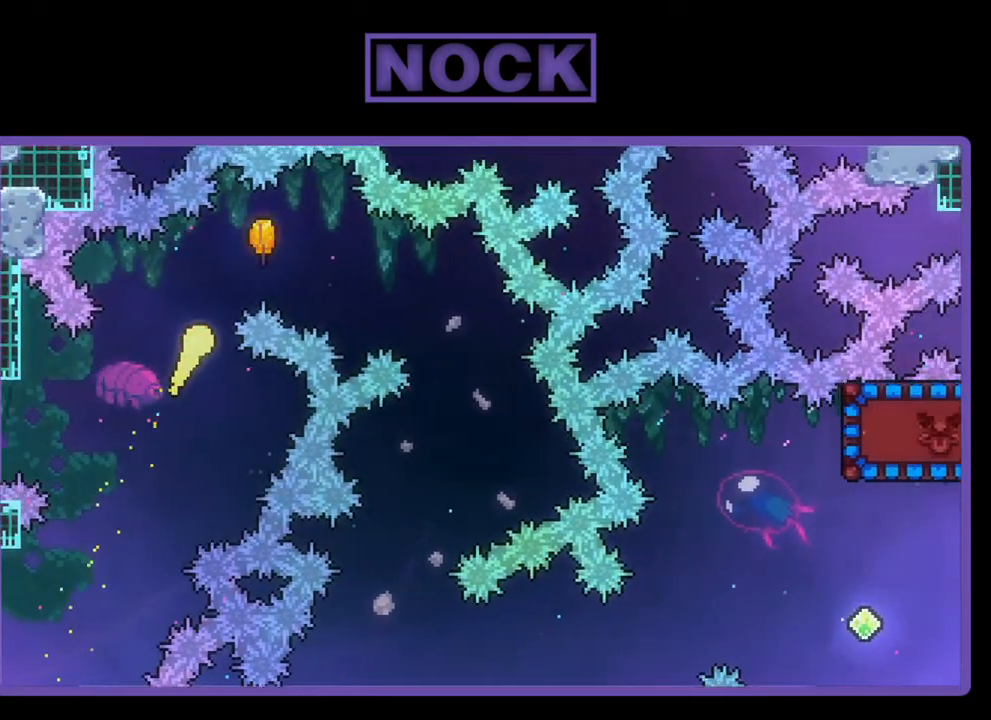
{"buttons": ["R2"], "left_stick": "down-right", "events": [[317, "left_stick", "down-right"]]}
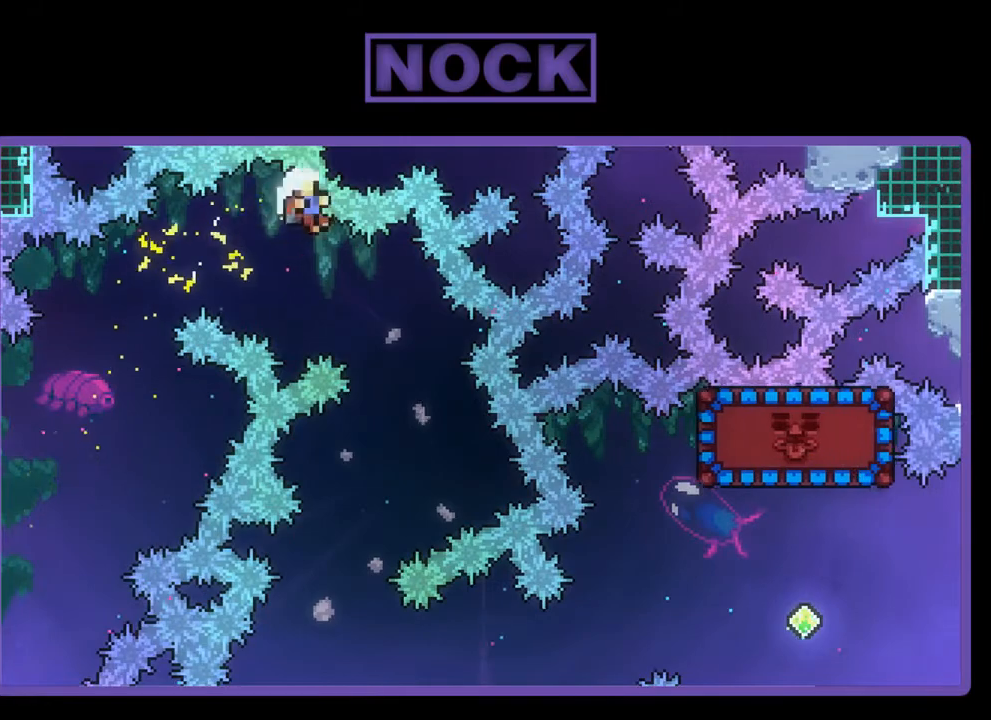
{"buttons": [], "left_stick": "center", "events": [[17, "left_stick", "down"], [383, "R2", "up"], [417, "left_stick", "center"]]}
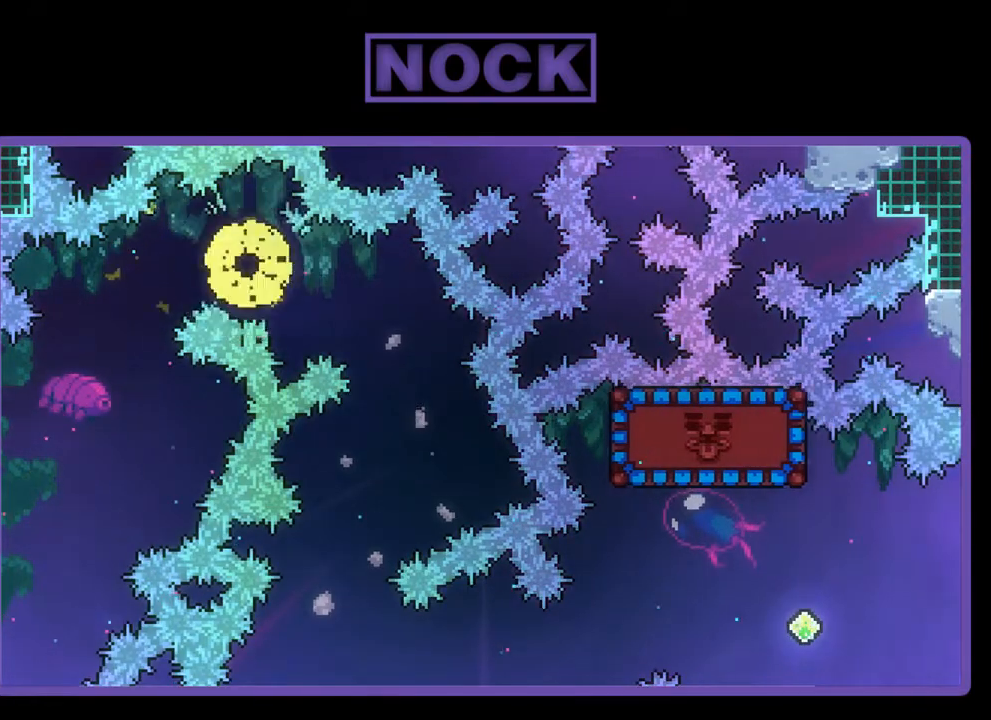
{"buttons": [], "left_stick": "center", "events": []}
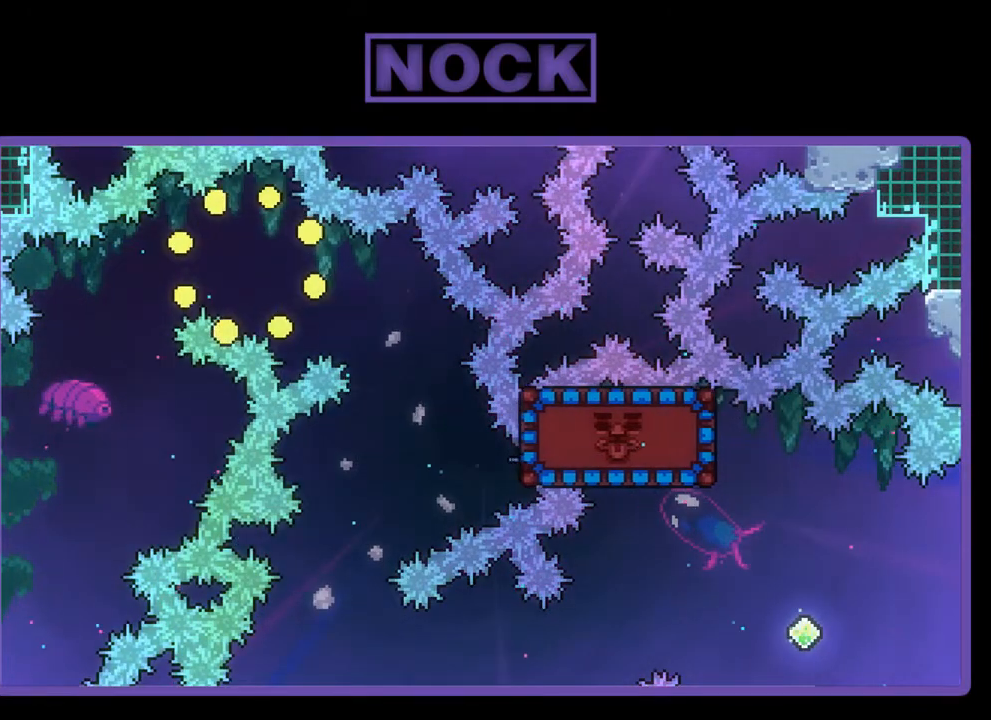
{"buttons": [], "left_stick": "center", "events": []}
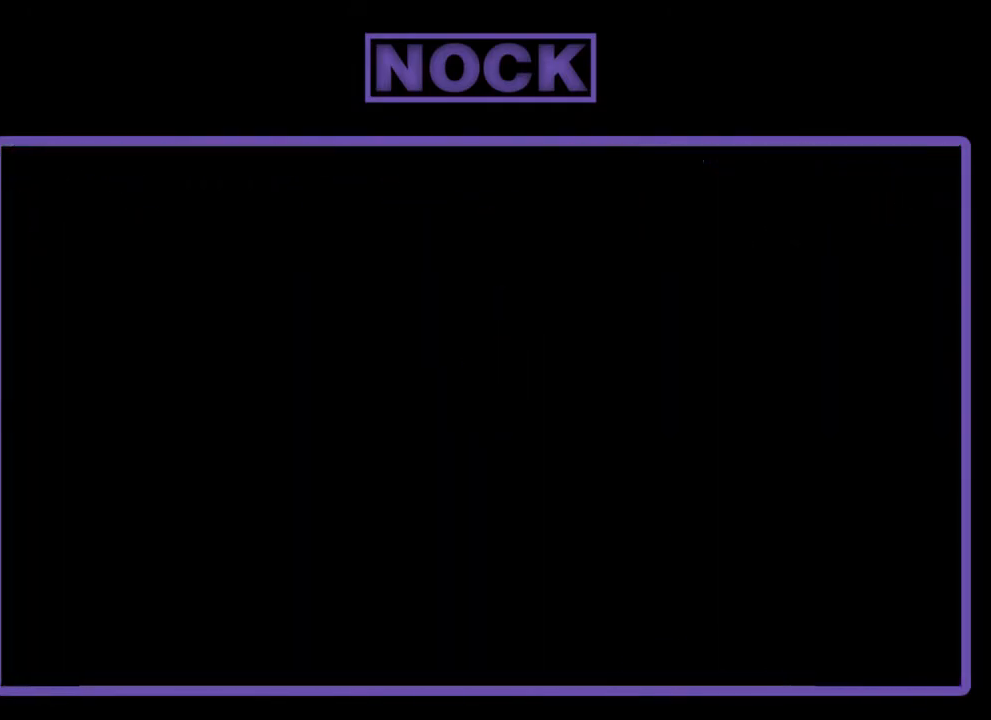
{"buttons": ["R2", "DPAD_RIGHT"], "left_stick": "center", "events": [[450, "R2", "down"], [483, "DPAD_RIGHT", "down"]]}
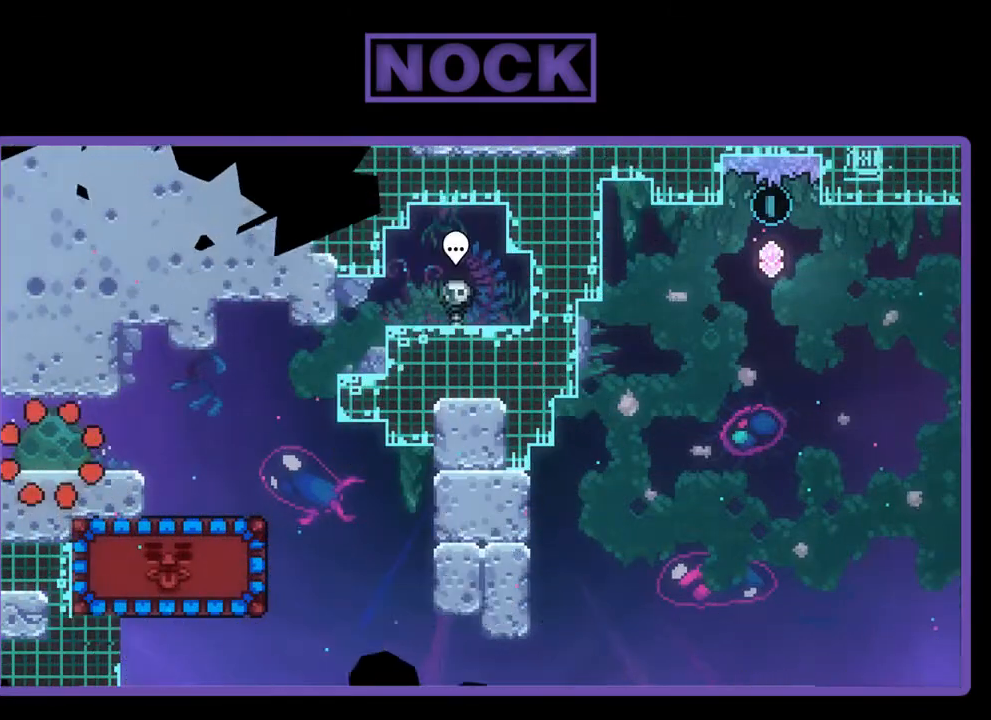
{"buttons": ["R2", "DPAD_RIGHT"], "left_stick": "center", "events": []}
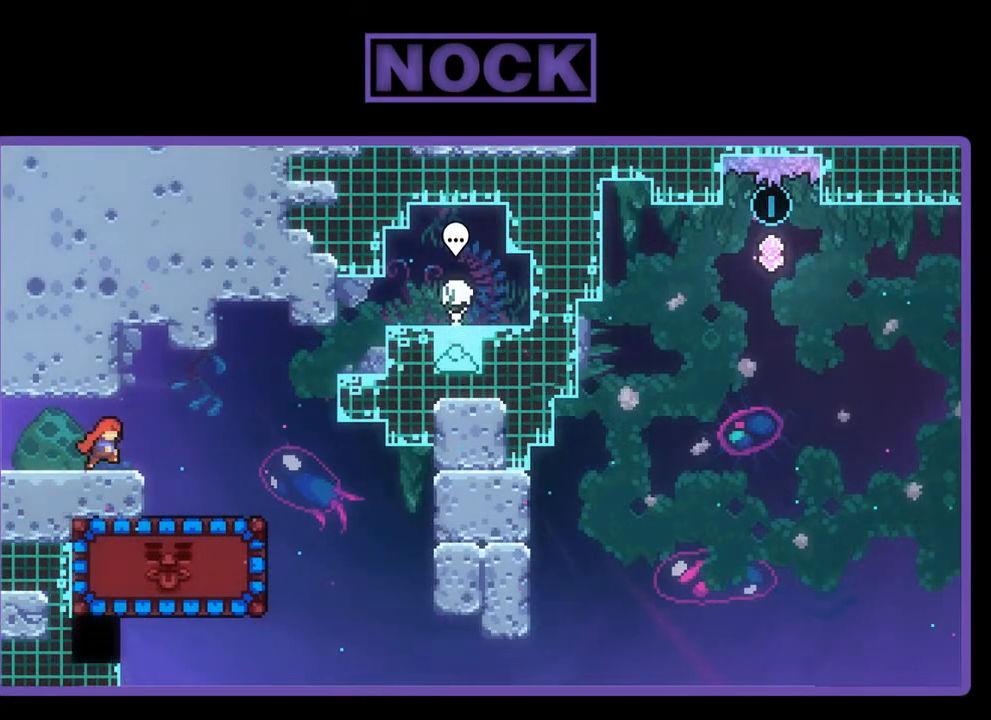
{"buttons": ["R2", "DPAD_RIGHT"], "left_stick": "center", "events": [[117, "CROSS", "down"], [450, "CROSS", "up"]]}
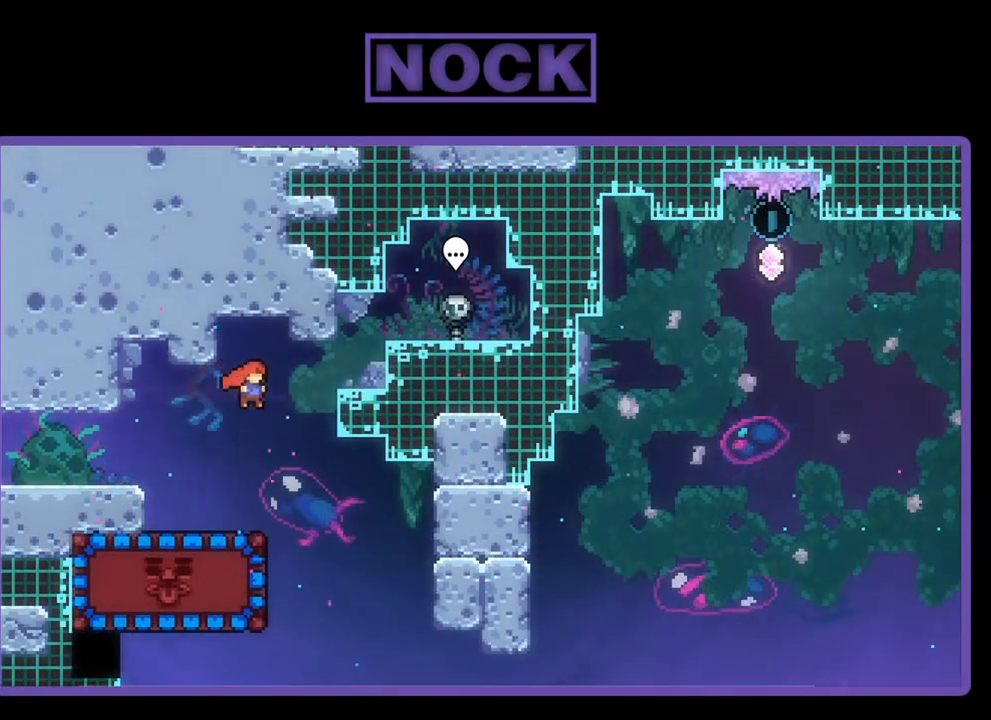
{"buttons": ["CIRCLE", "R2", "DPAD_LEFT"], "left_stick": "center", "events": [[117, "DPAD_RIGHT", "up"], [317, "DPAD_LEFT", "down"], [350, "CIRCLE", "down"]]}
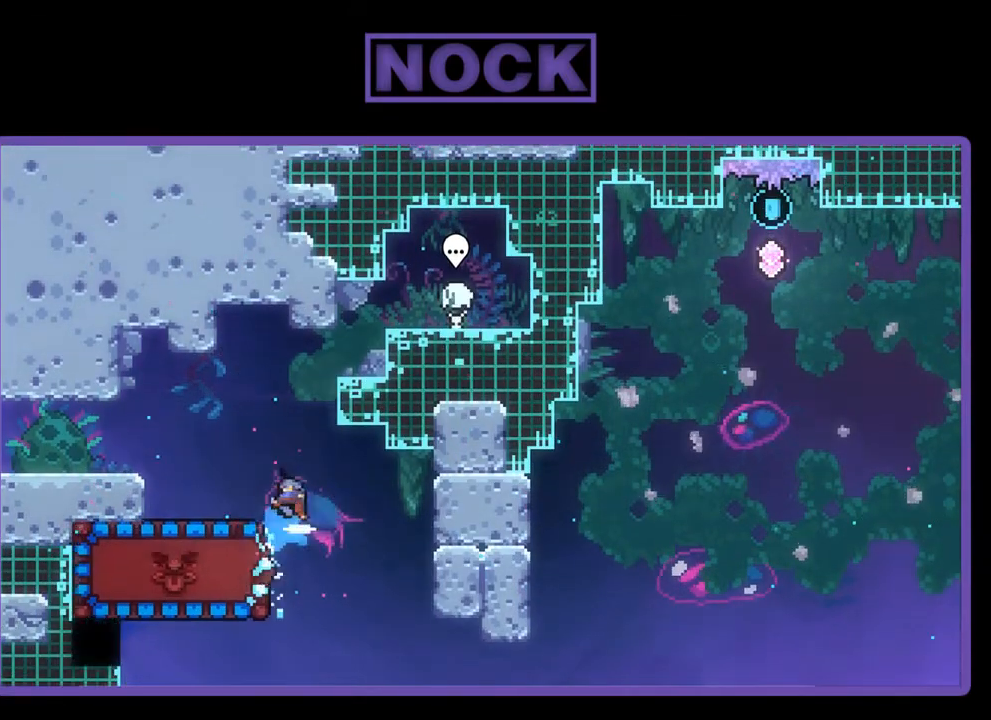
{"buttons": ["R2"], "left_stick": "center", "events": [[50, "CIRCLE", "up"], [283, "DPAD_LEFT", "up"]]}
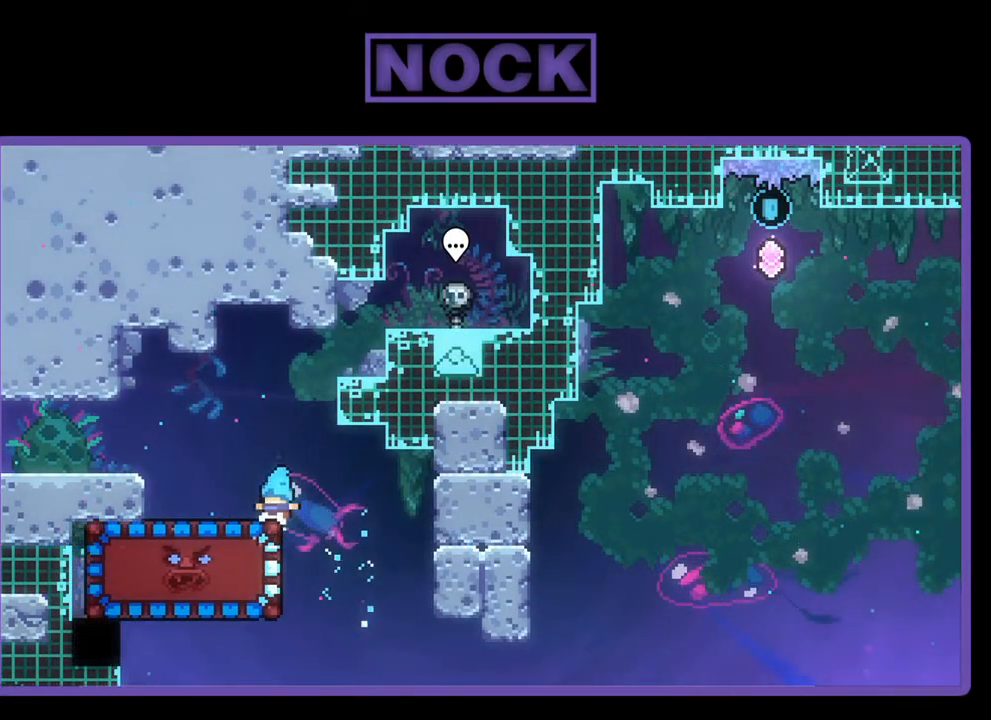
{"buttons": ["R2"], "left_stick": "center", "events": [[83, "DPAD_LEFT", "down"], [150, "DPAD_LEFT", "up"]]}
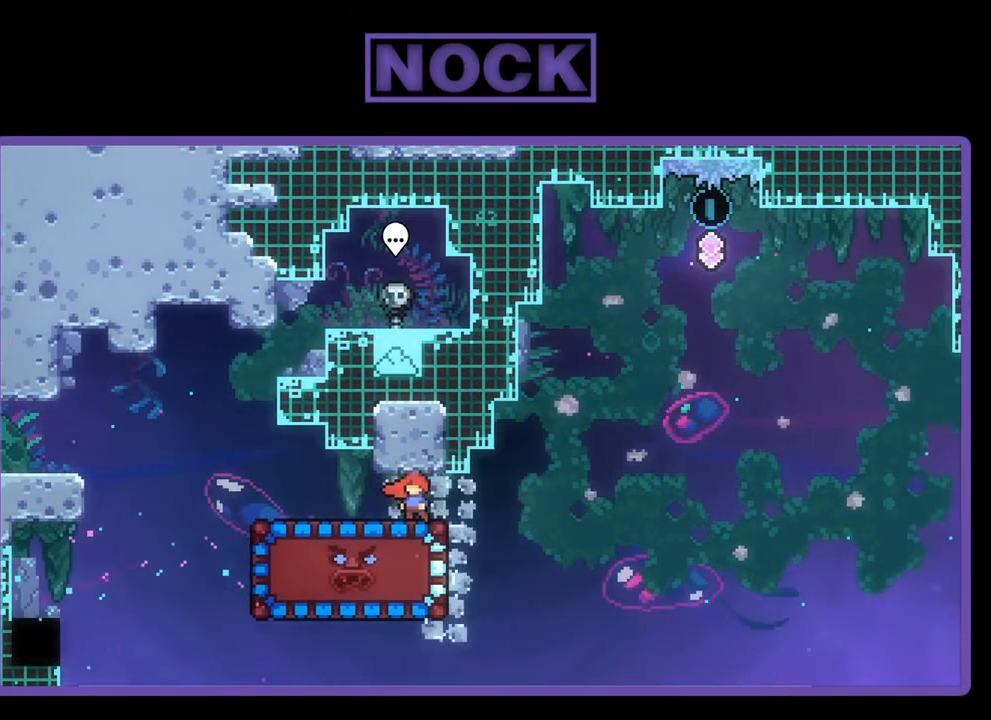
{"buttons": ["CIRCLE", "R2", "DPAD_DOWN"], "left_stick": "center", "events": [[383, "DPAD_DOWN", "down"], [417, "CIRCLE", "down"]]}
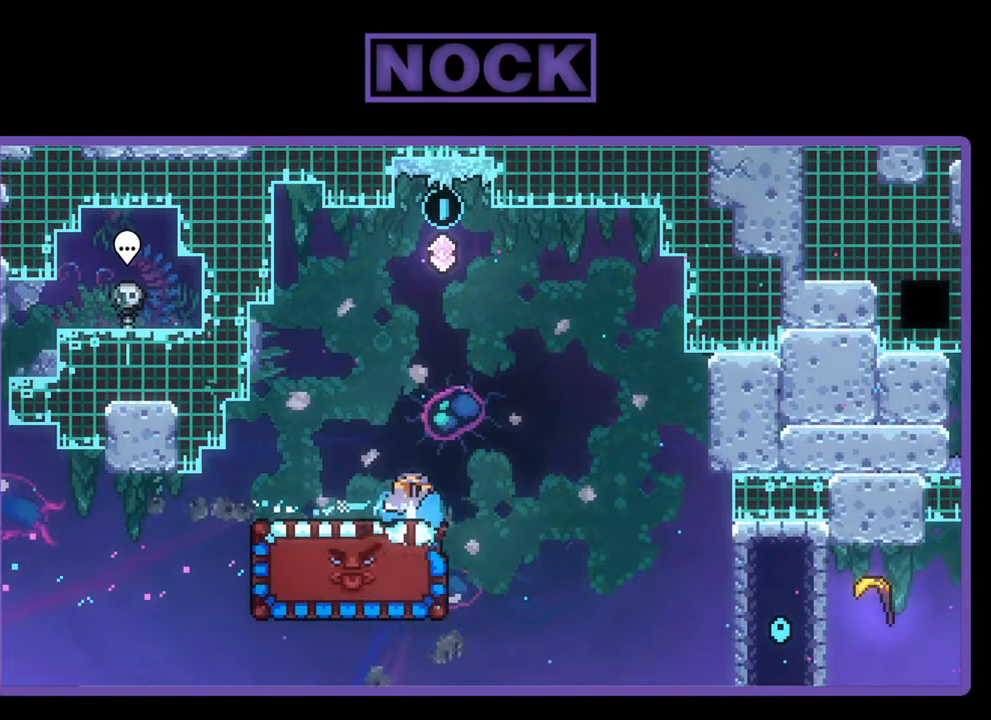
{"buttons": ["R2", "DPAD_RIGHT"], "left_stick": "center", "events": [[83, "CIRCLE", "up"], [117, "DPAD_DOWN", "up"], [383, "DPAD_RIGHT", "down"]]}
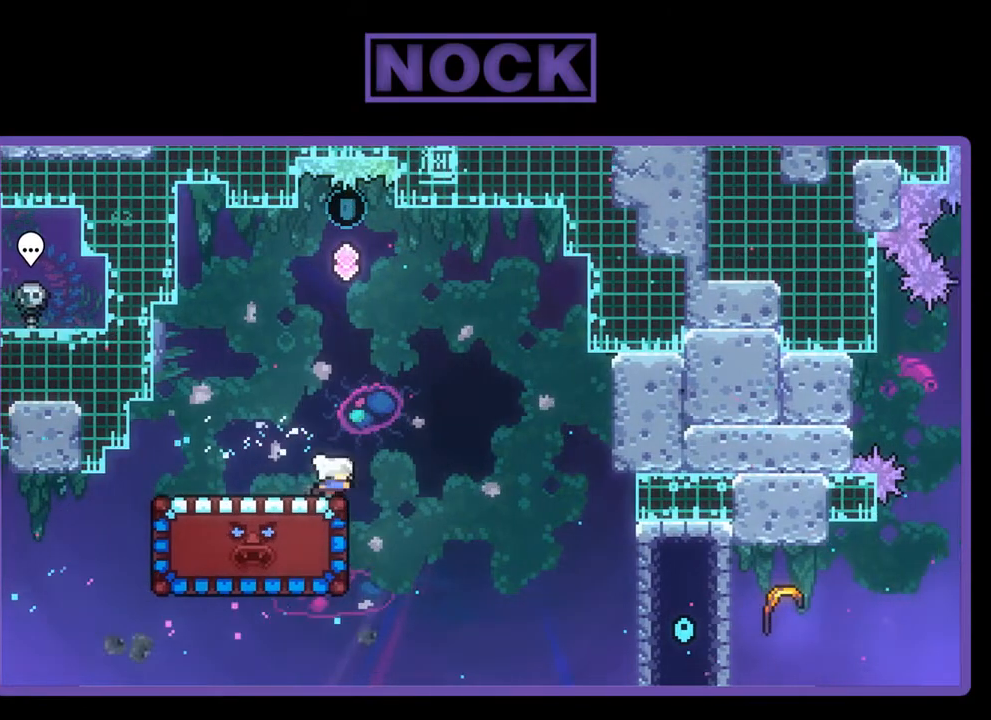
{"buttons": ["R2", "DPAD_DOWN"], "left_stick": "center", "events": [[17, "DPAD_RIGHT", "up"], [217, "DPAD_DOWN", "down"]]}
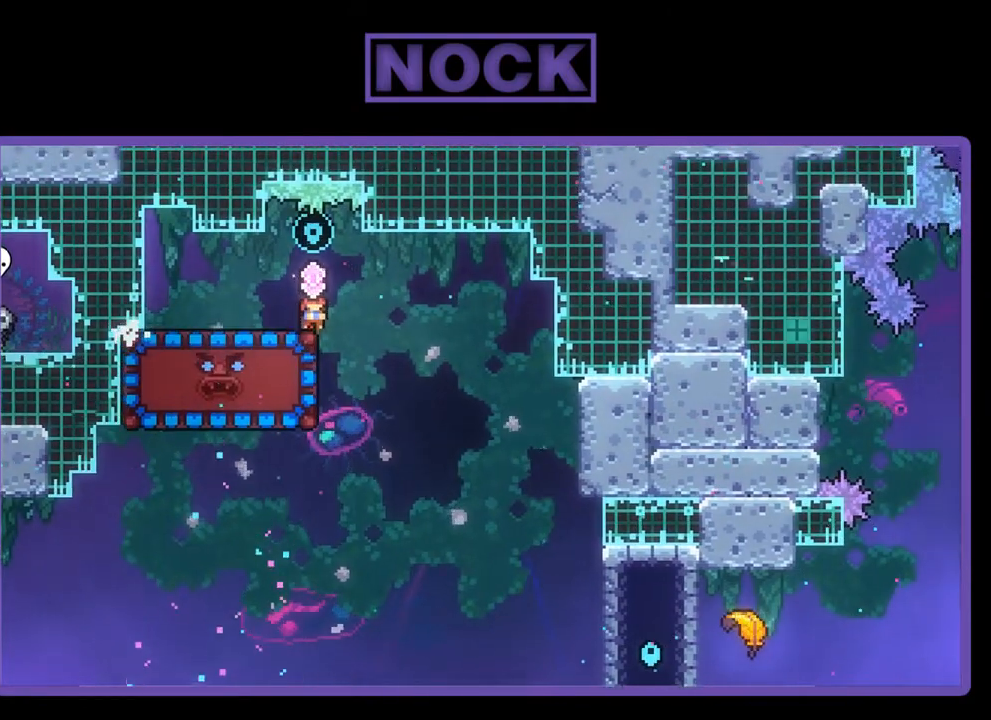
{"buttons": ["R2", "DPAD_DOWN"], "left_stick": "center", "events": []}
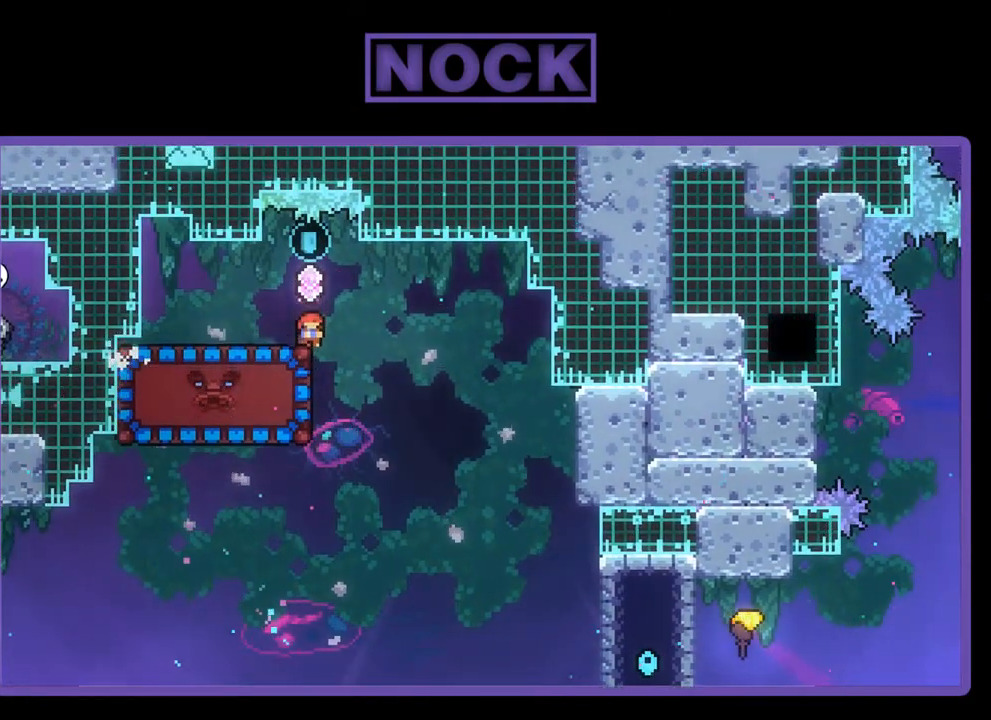
{"buttons": ["R2"], "left_stick": "center", "events": [[17, "DPAD_DOWN", "up"], [283, "DPAD_RIGHT", "down"], [417, "DPAD_RIGHT", "up"]]}
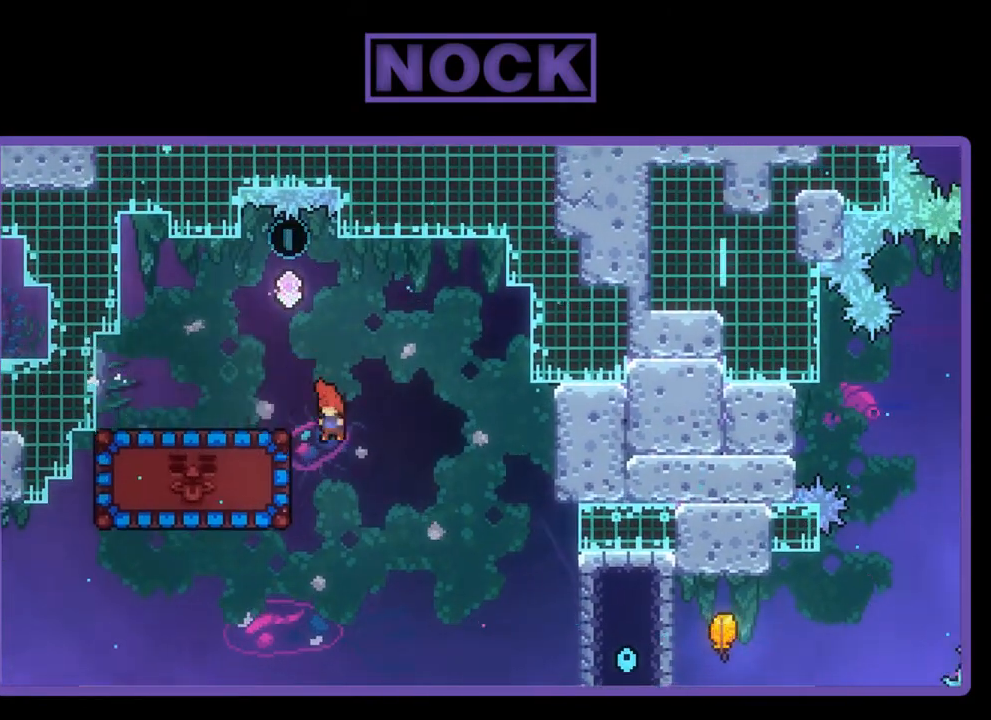
{"buttons": ["R2"], "left_stick": "center", "events": [[17, "DPAD_LEFT", "down"], [50, "CIRCLE", "down"], [217, "DPAD_UP", "down"], [417, "CIRCLE", "up"], [417, "DPAD_UP", "up"], [450, "DPAD_LEFT", "up"]]}
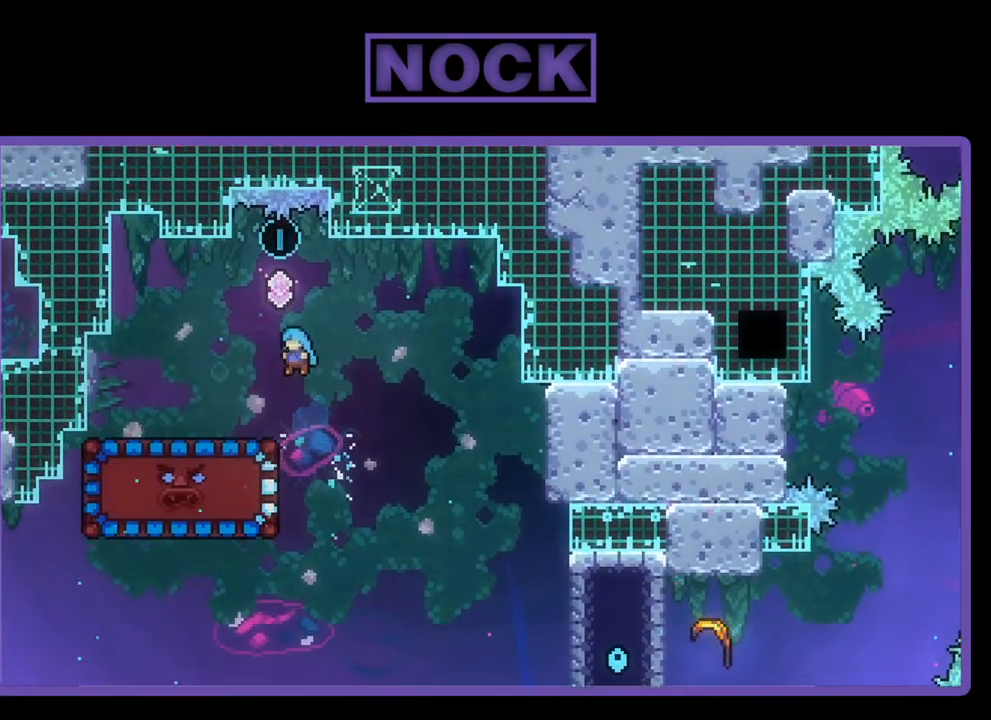
{"buttons": ["CIRCLE", "R2", "DPAD_DOWN"], "left_stick": "center", "events": [[117, "DPAD_LEFT", "down"], [250, "DPAD_LEFT", "up"], [317, "CIRCLE", "down"], [317, "DPAD_DOWN", "down"]]}
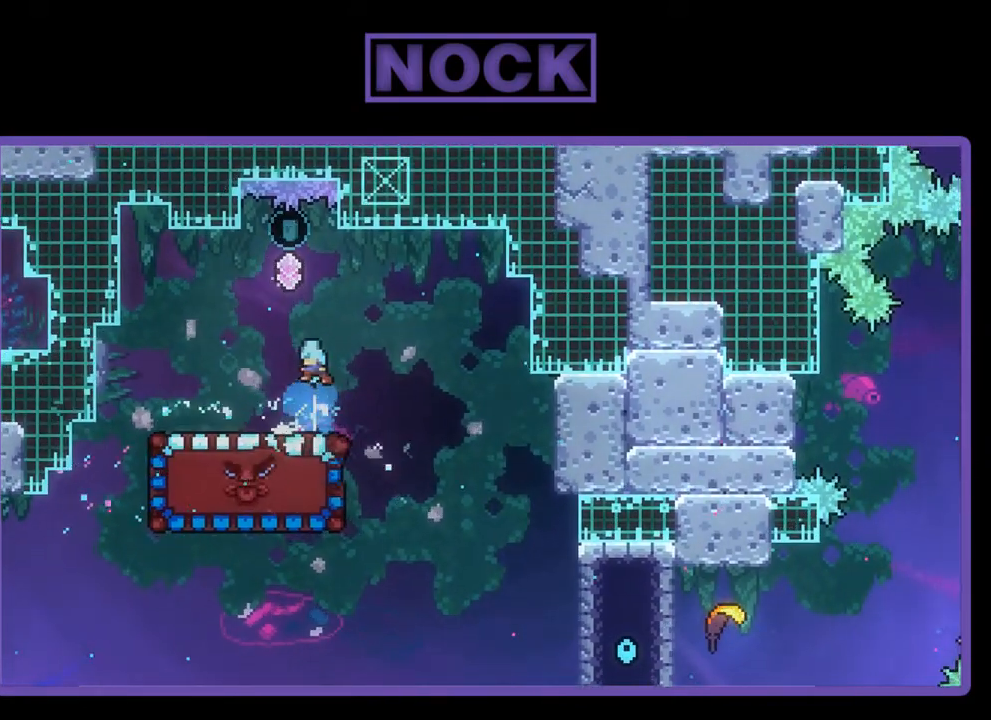
{"buttons": ["R2", "DPAD_DOWN"], "left_stick": "center", "events": [[17, "CIRCLE", "up"], [17, "DPAD_DOWN", "up"], [117, "DPAD_LEFT", "down"], [317, "DPAD_LEFT", "up"], [450, "DPAD_DOWN", "down"]]}
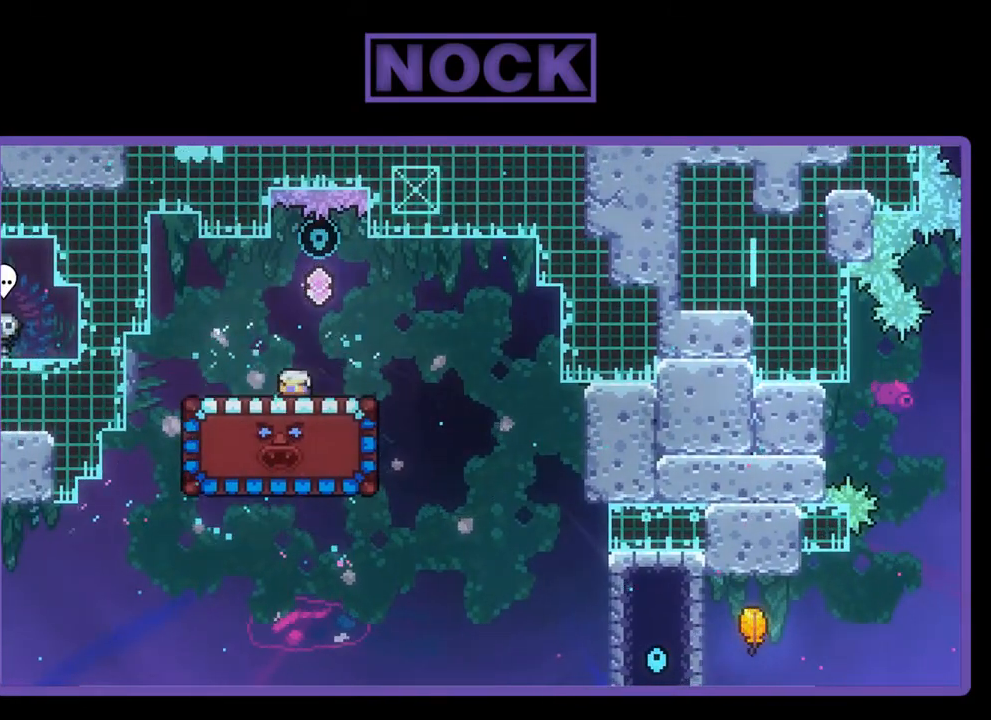
{"buttons": ["R2", "DPAD_DOWN"], "left_stick": "center", "events": []}
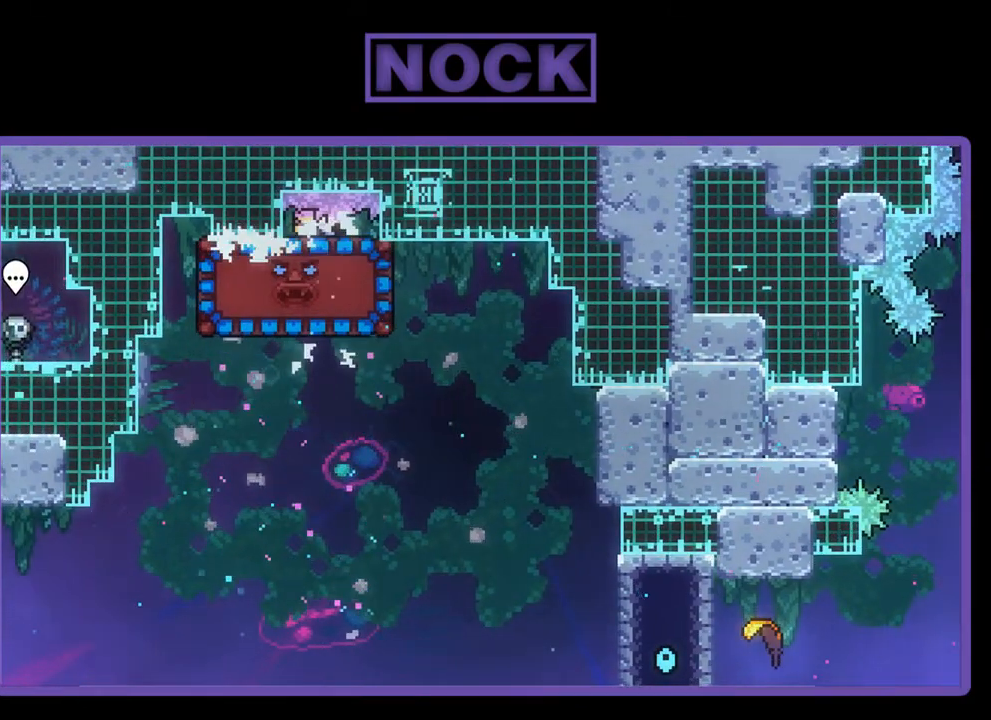
{"buttons": ["R2", "DPAD_DOWN"], "left_stick": "center", "events": []}
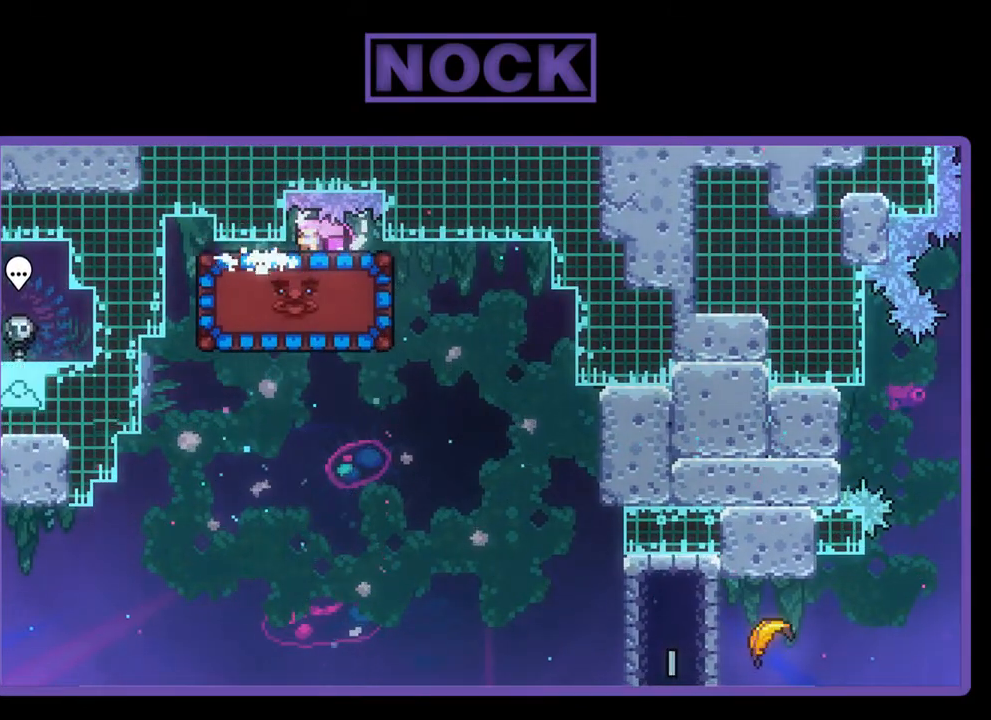
{"buttons": ["R2", "DPAD_RIGHT"], "left_stick": "center", "events": [[83, "DPAD_DOWN", "up"], [183, "DPAD_RIGHT", "down"]]}